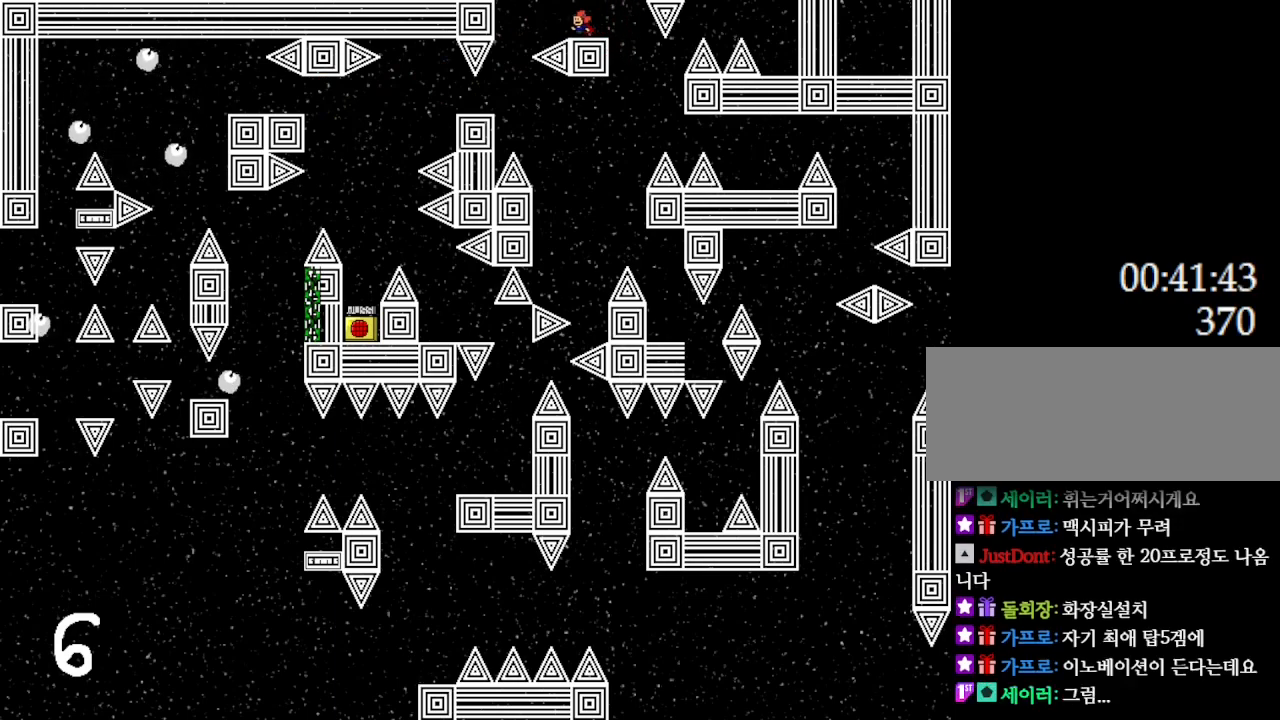
Gameplay with keyboard; each line is a JSON object with the keys held at the frame after it. "events" lists presses ("down") and releases ("up") of "down", "l_up", "left", "r", "r_up", "right", "up" and "z" between this image and that frame as [ms after this image, input, new state], when the widget could be followed in between. No other keys are recorded. Mouse input is not recorded. Key names are as the overlay labels them; some are game actions (e.g. jump) rather than physical keys.
{"keys": ["left"], "events": [[183, "left", "down"], [233, "left", "up"], [500, "left", "down"]]}
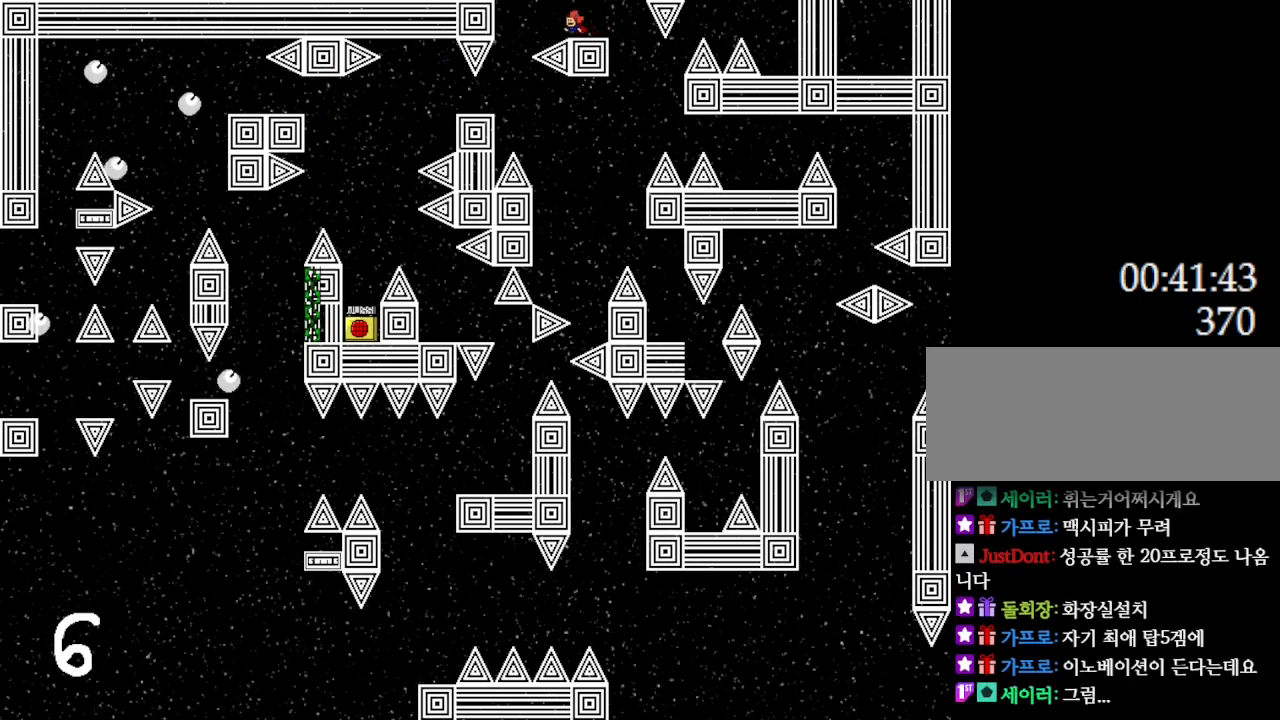
{"keys": ["l_up", "left"], "events": [[50, "left", "up"], [433, "left", "down"], [450, "l_up", "down"]]}
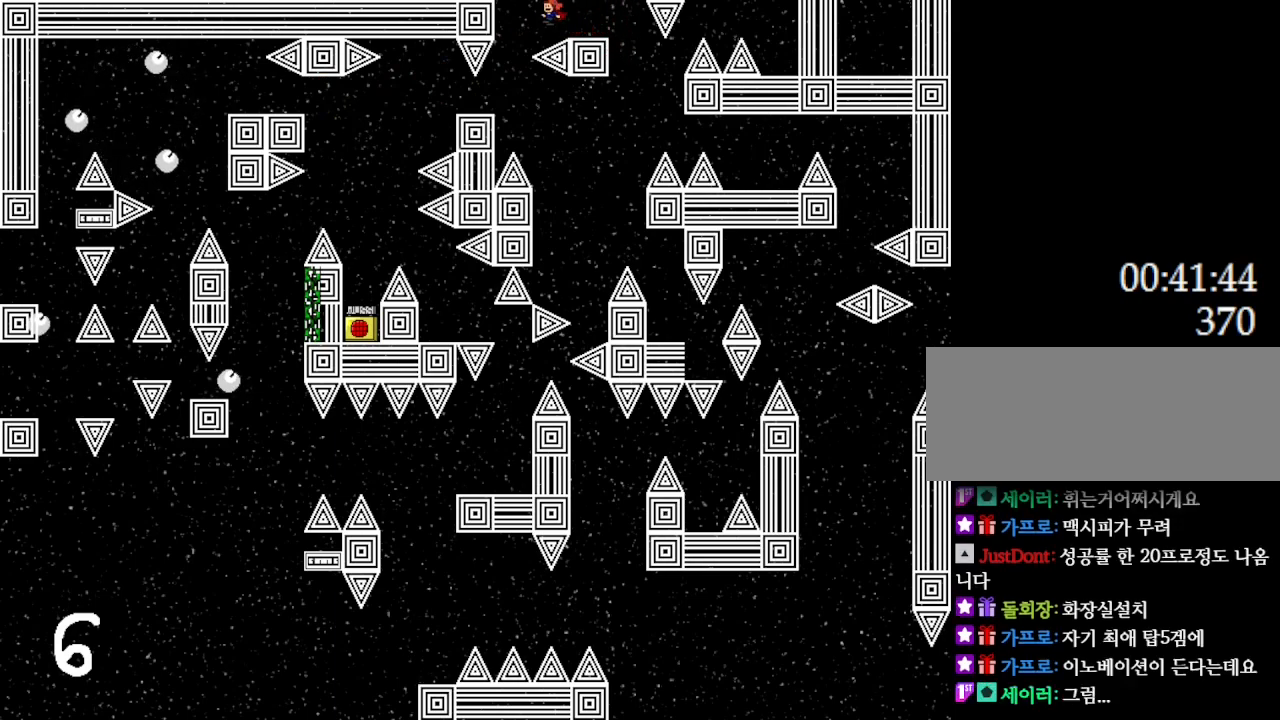
{"keys": [], "events": [[67, "l_up", "up"], [117, "l_up", "down"], [467, "left", "up"], [500, "l_up", "up"]]}
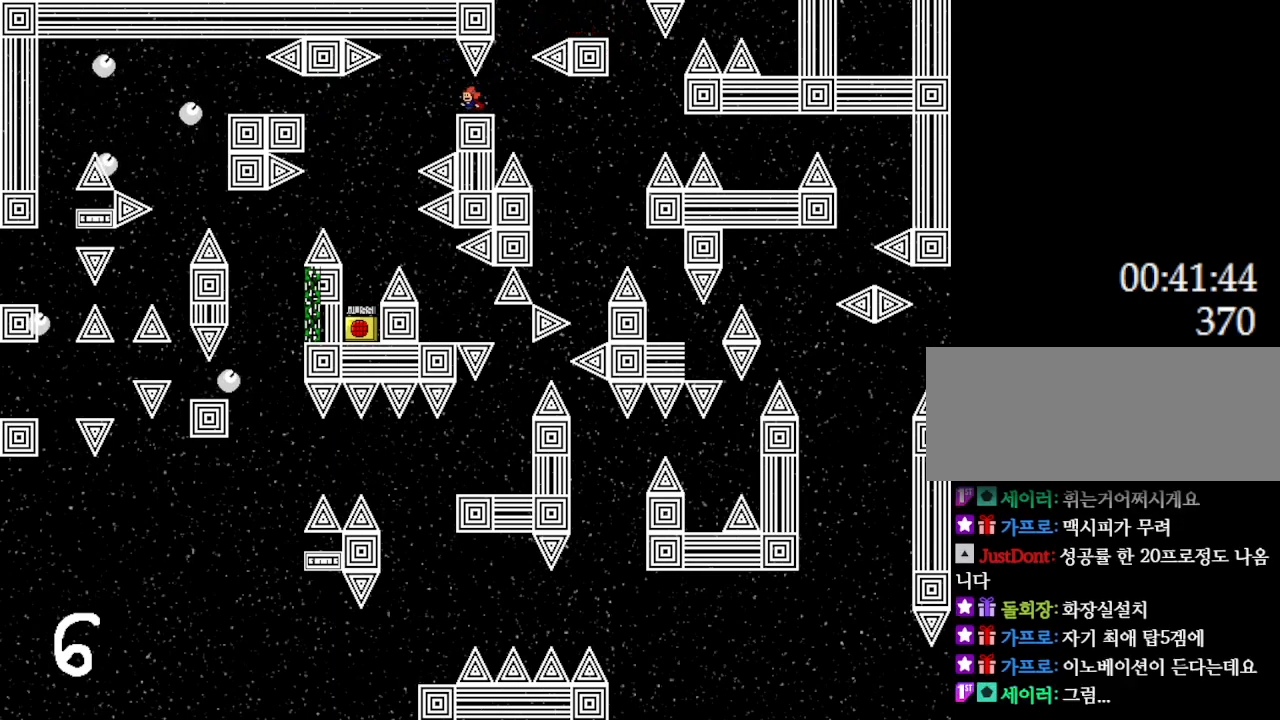
{"keys": ["l_up"], "events": [[183, "right", "down"], [283, "right", "up"], [350, "right", "down"], [383, "l_up", "down"], [483, "right", "up"]]}
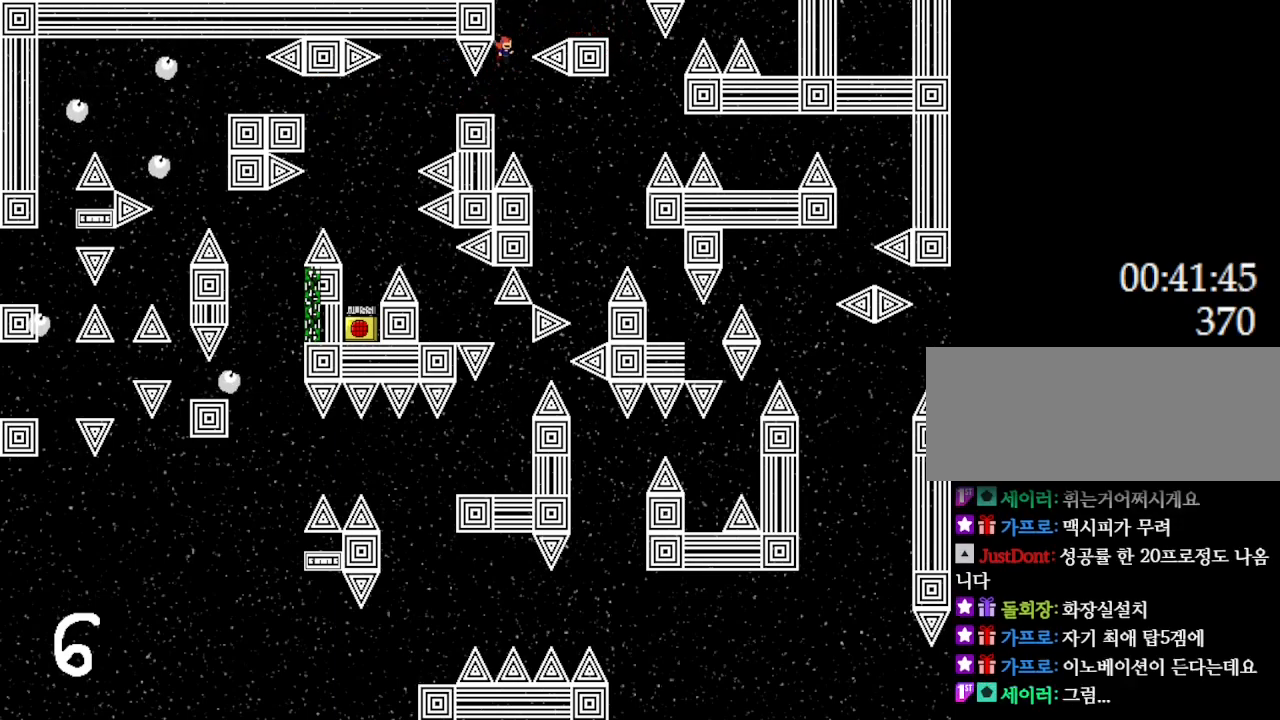
{"keys": ["l_up"], "events": [[317, "l_up", "up"], [400, "l_up", "down"]]}
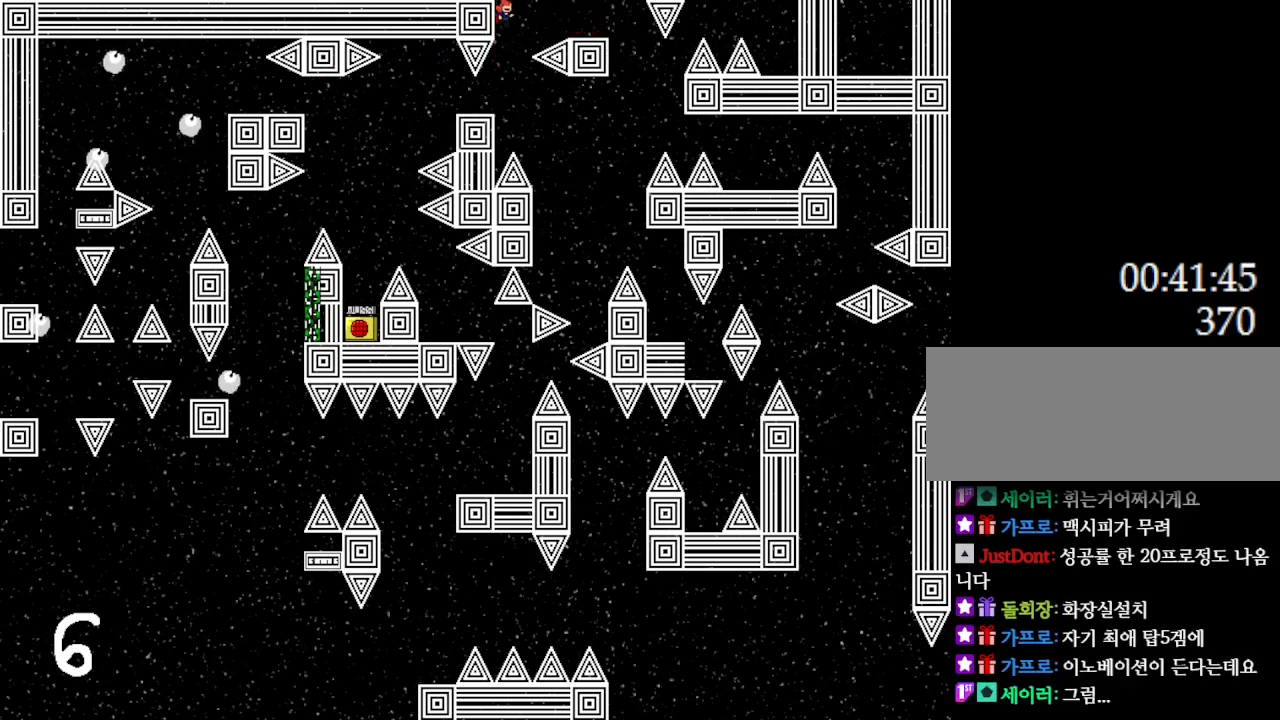
{"keys": [], "events": [[83, "l_up", "up"], [283, "left", "down"], [400, "left", "up"]]}
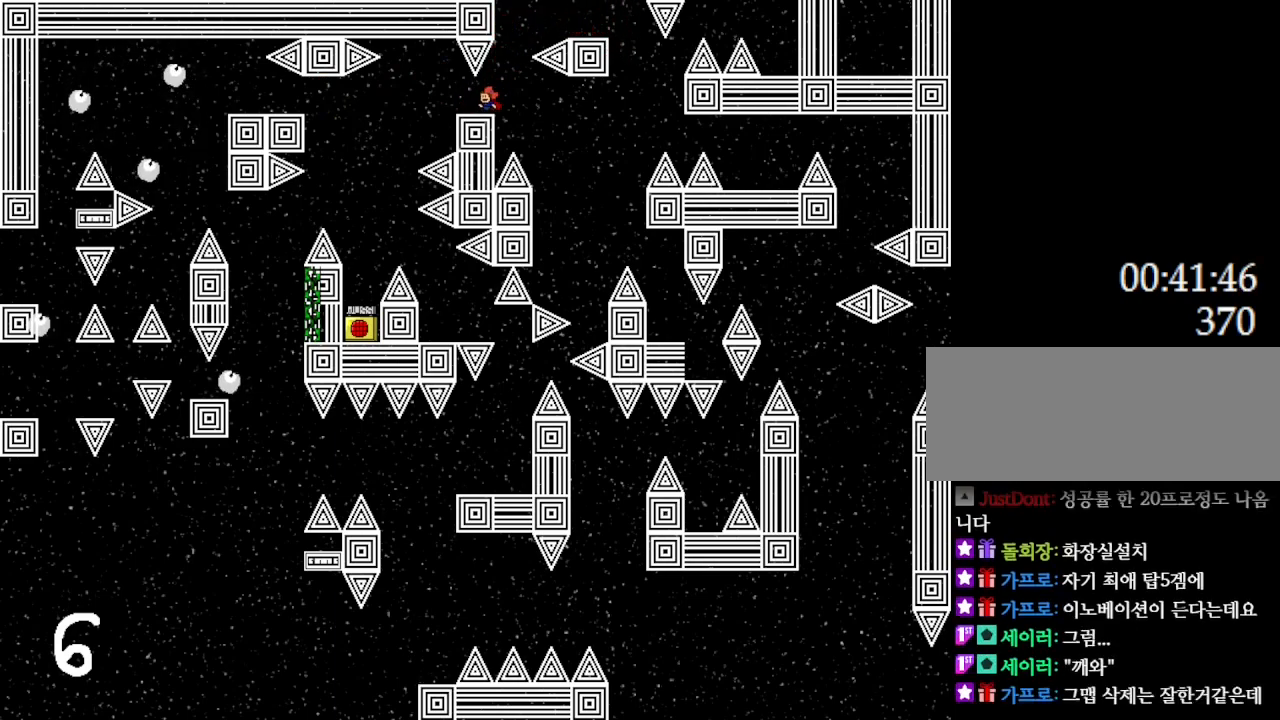
{"keys": ["l_up", "right"], "events": [[417, "l_up", "down"], [417, "right", "down"]]}
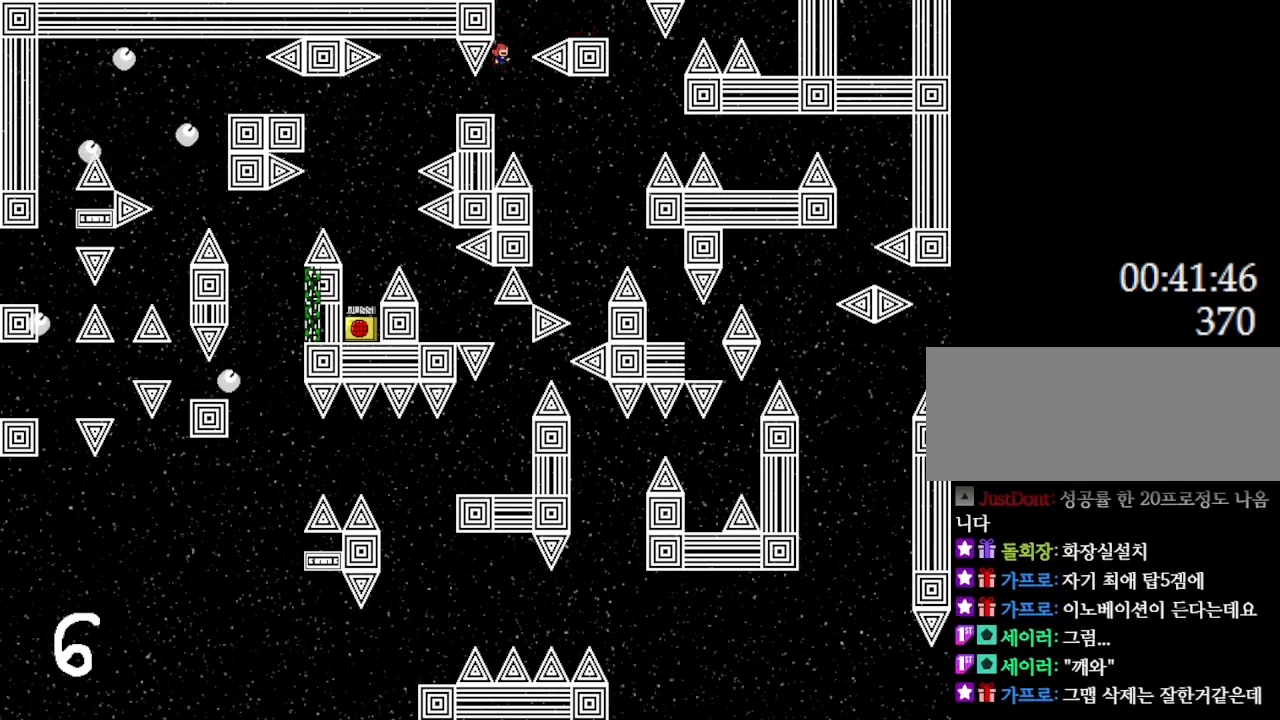
{"keys": ["right"], "events": [[200, "l_up", "up"], [267, "l_up", "down"], [450, "l_up", "up"]]}
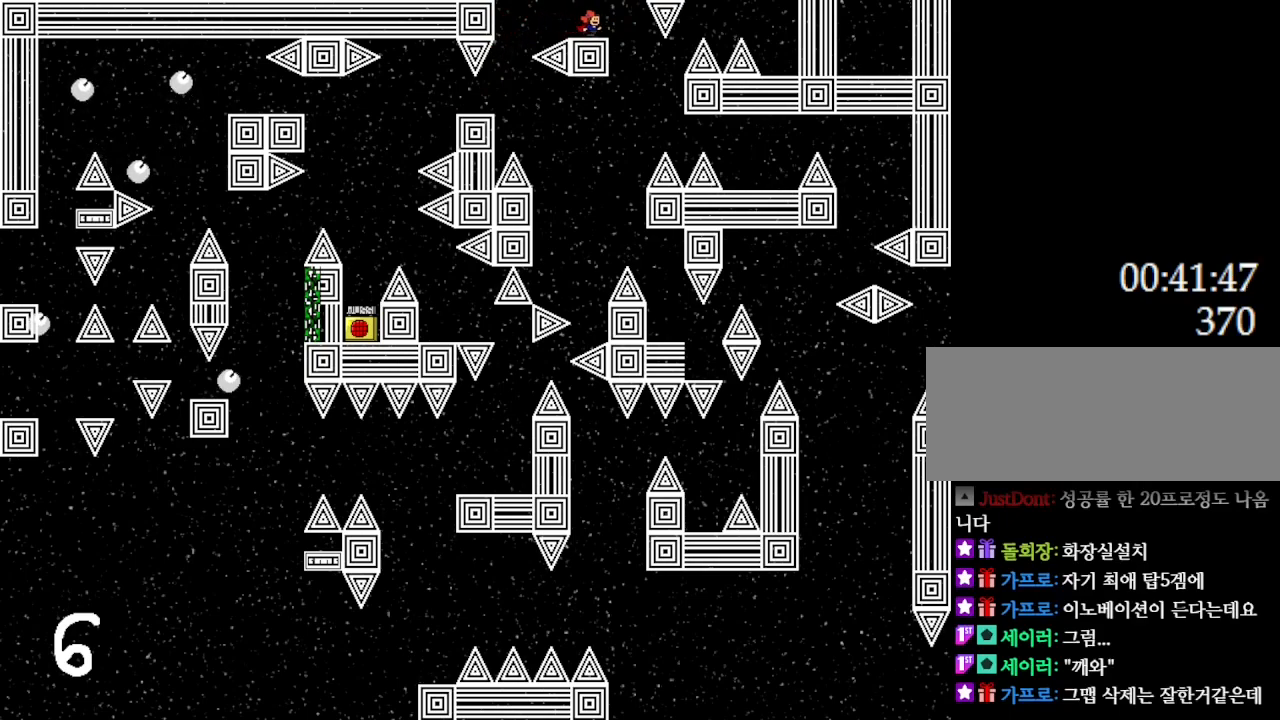
{"keys": ["right"], "events": [[67, "right", "up"], [417, "right", "down"]]}
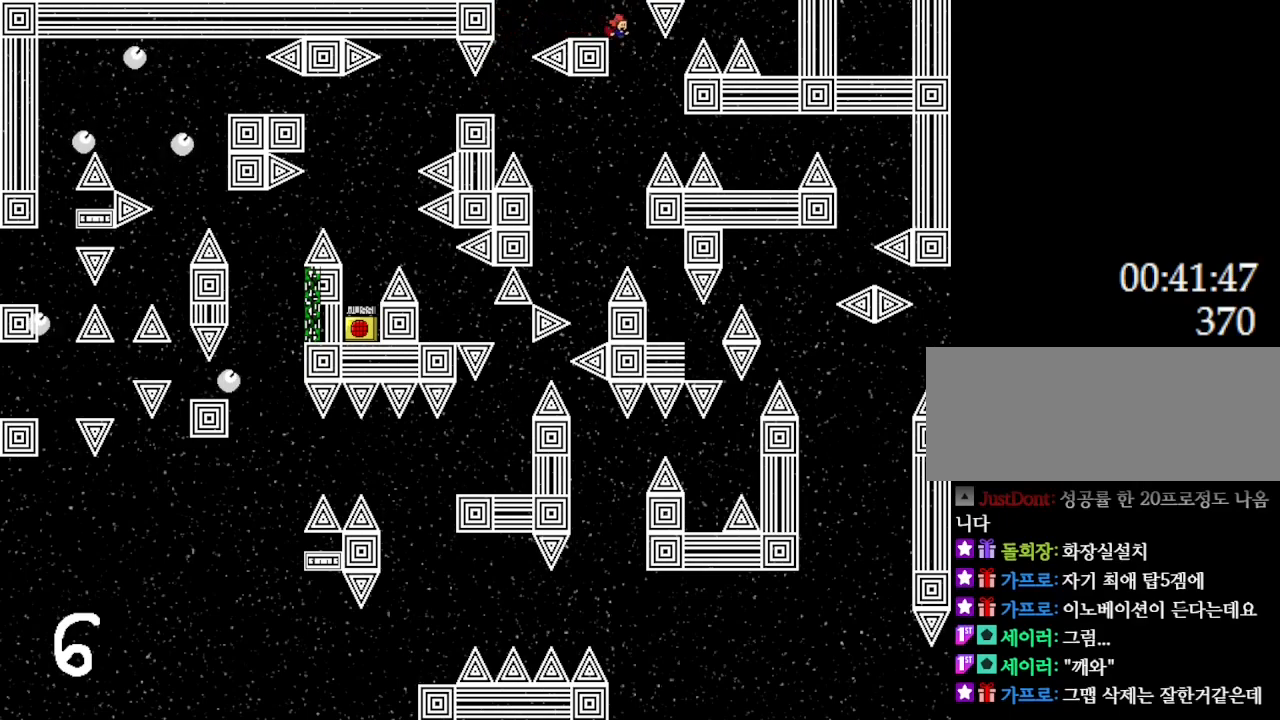
{"keys": ["l_up", "right"], "events": [[383, "l_up", "down"]]}
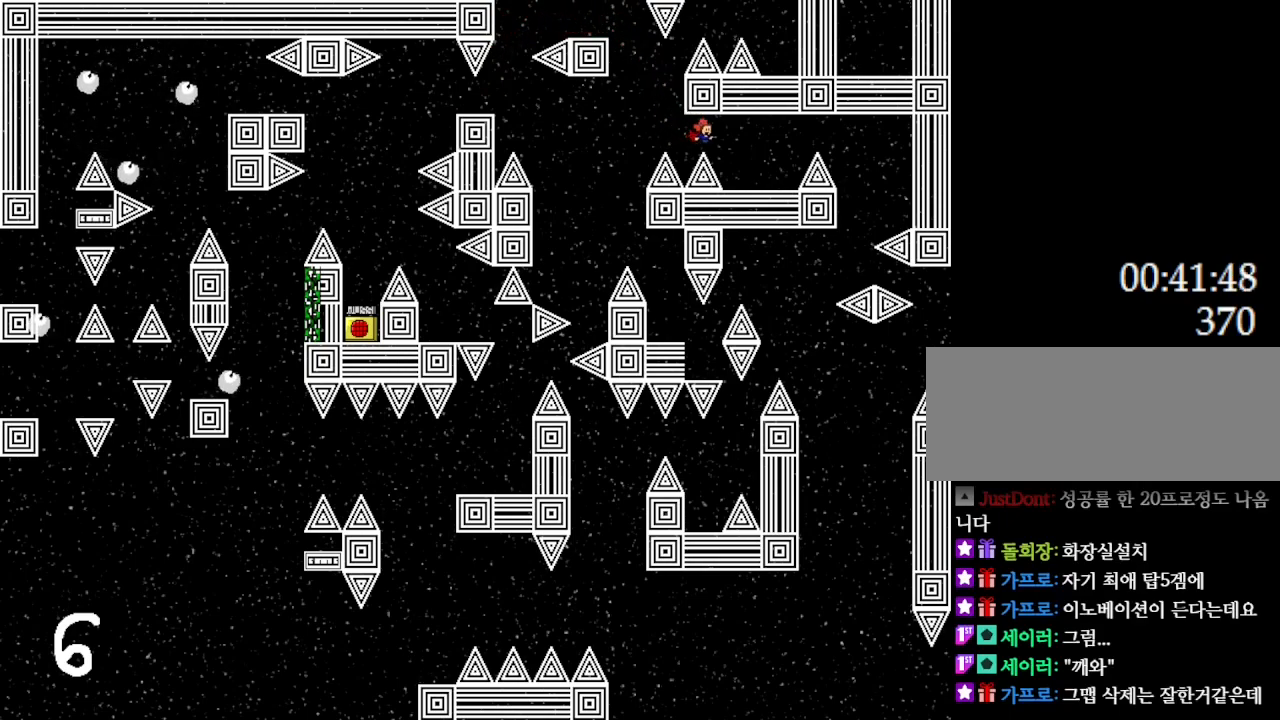
{"keys": [], "events": [[167, "l_up", "up"], [350, "right", "up"]]}
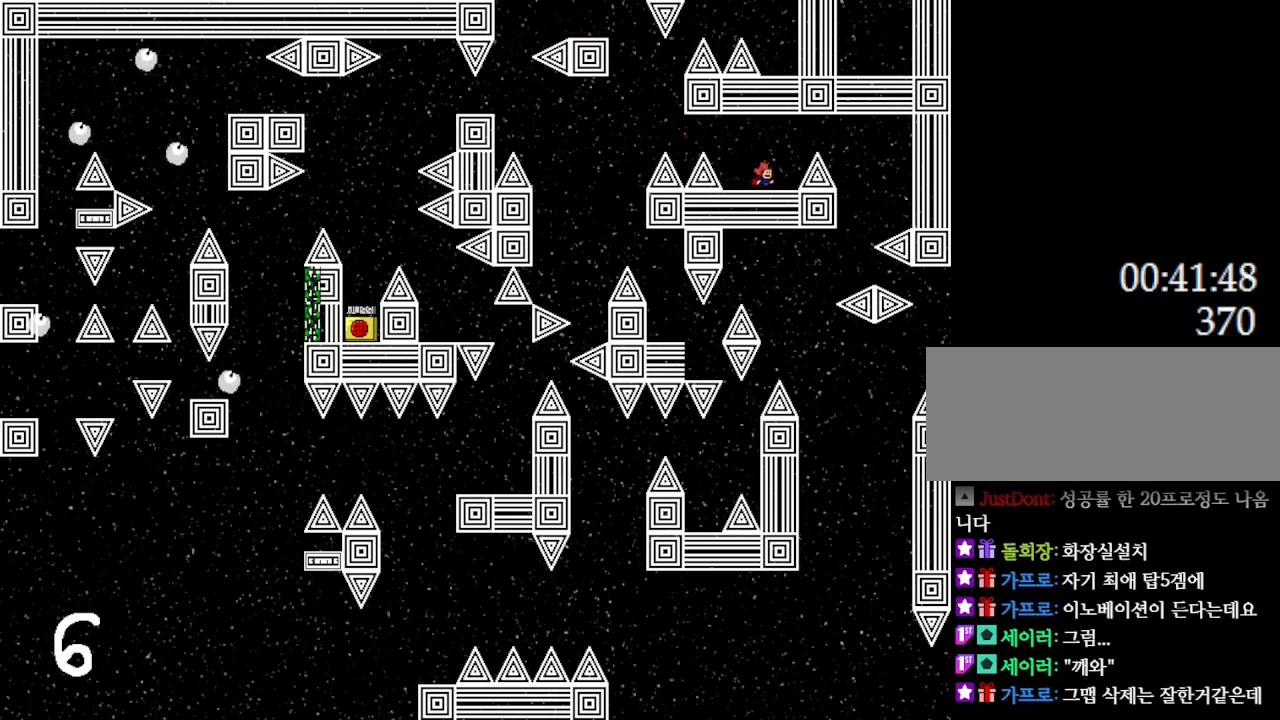
{"keys": [], "events": [[333, "right", "down"], [400, "right", "up"]]}
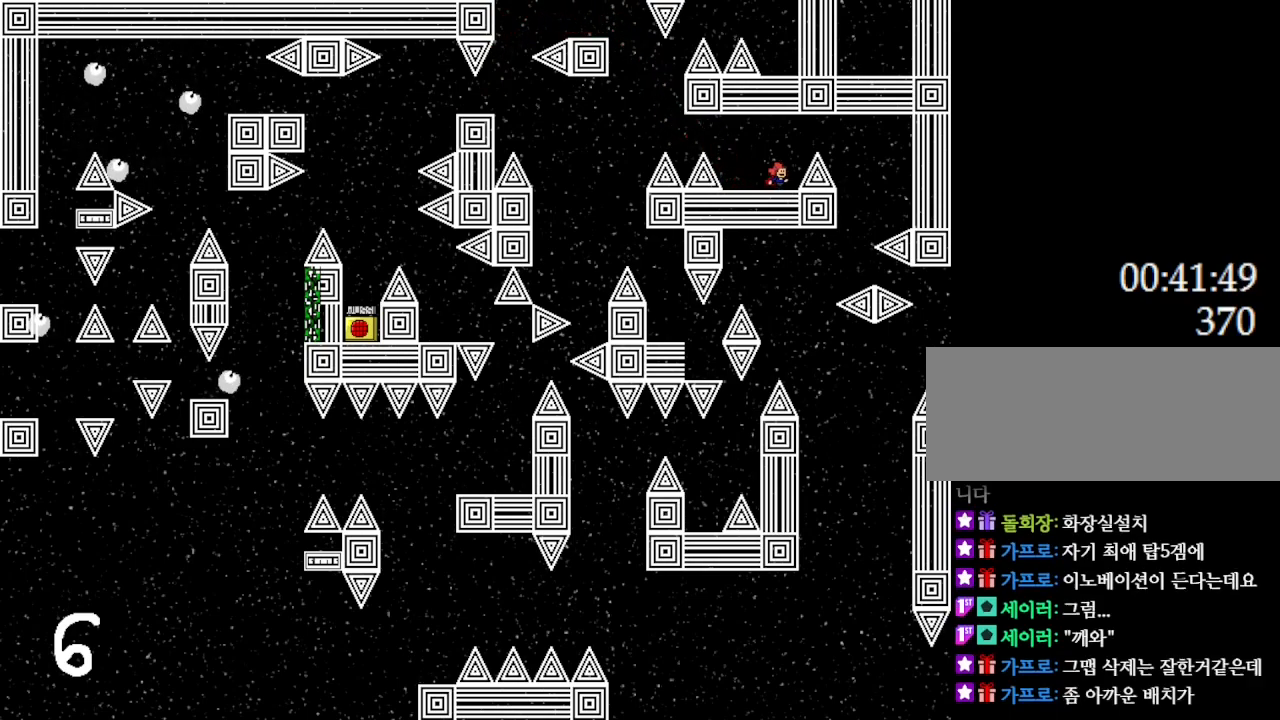
{"keys": [], "events": [[250, "right", "down"], [283, "right", "up"]]}
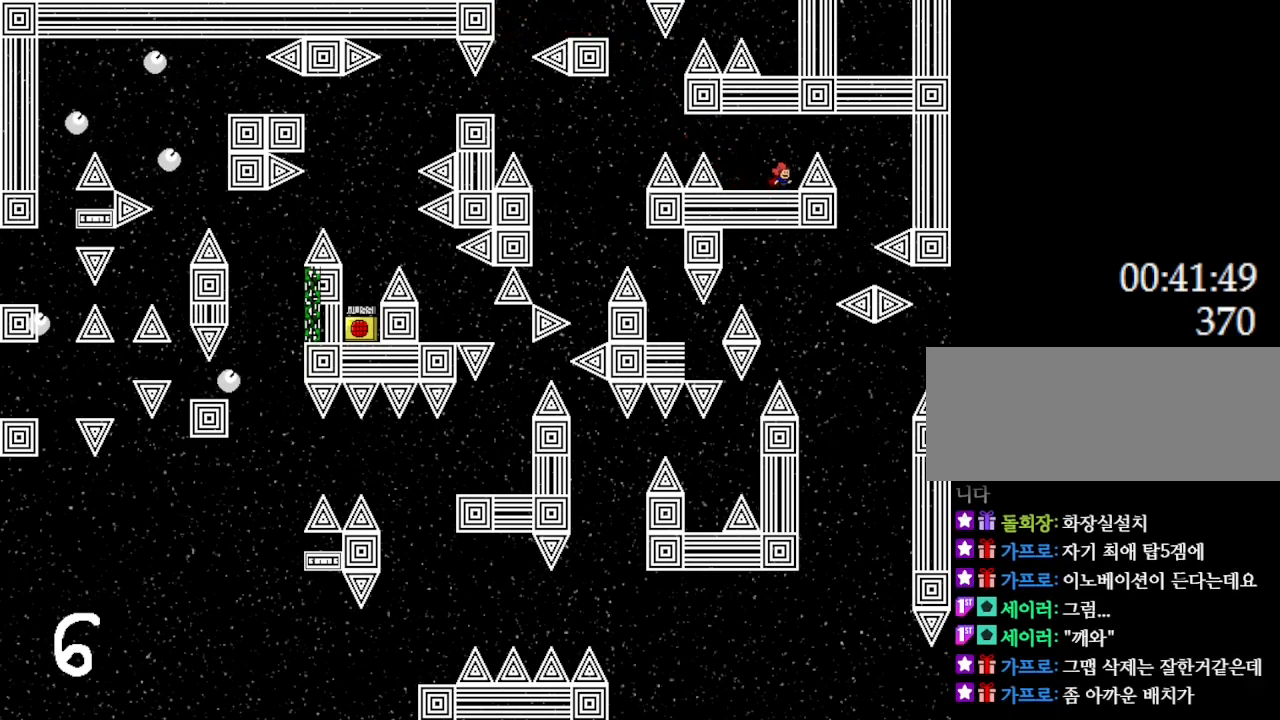
{"keys": [], "events": [[117, "l_up", "down"], [117, "right", "down"], [200, "l_up", "up"], [500, "right", "up"]]}
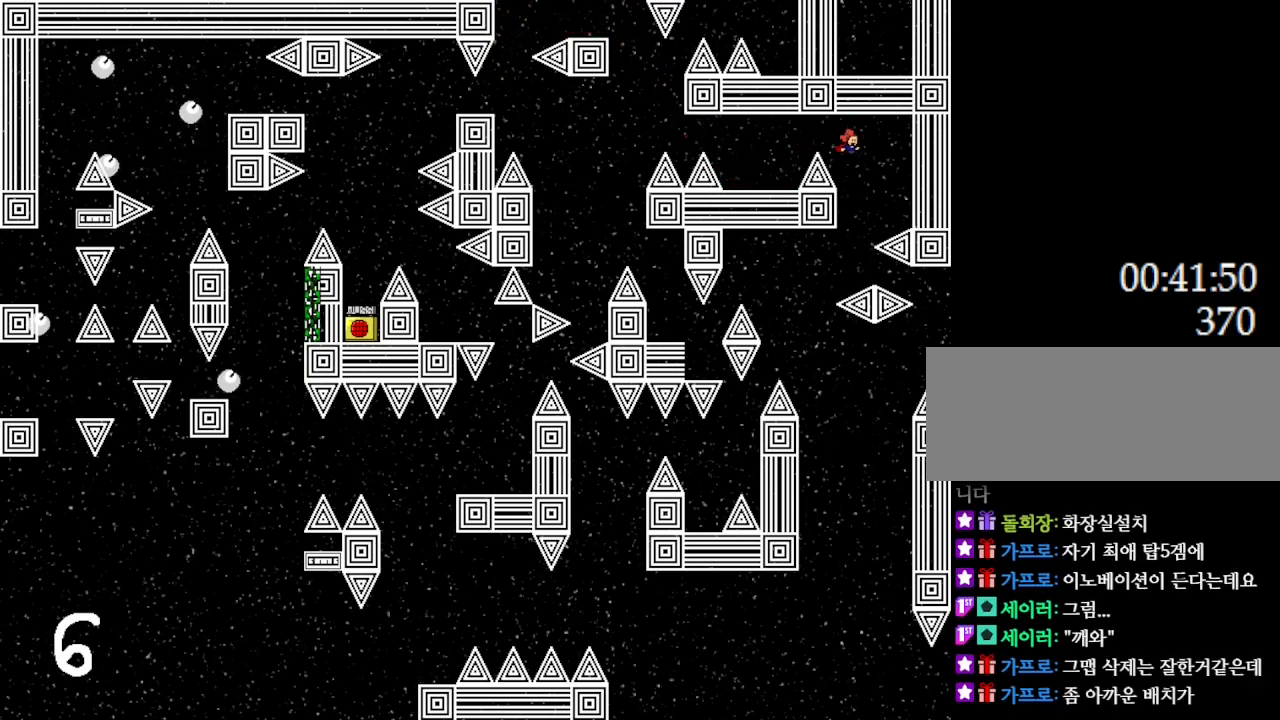
{"keys": ["right"], "events": [[167, "left", "down"], [383, "left", "up"], [400, "right", "down"]]}
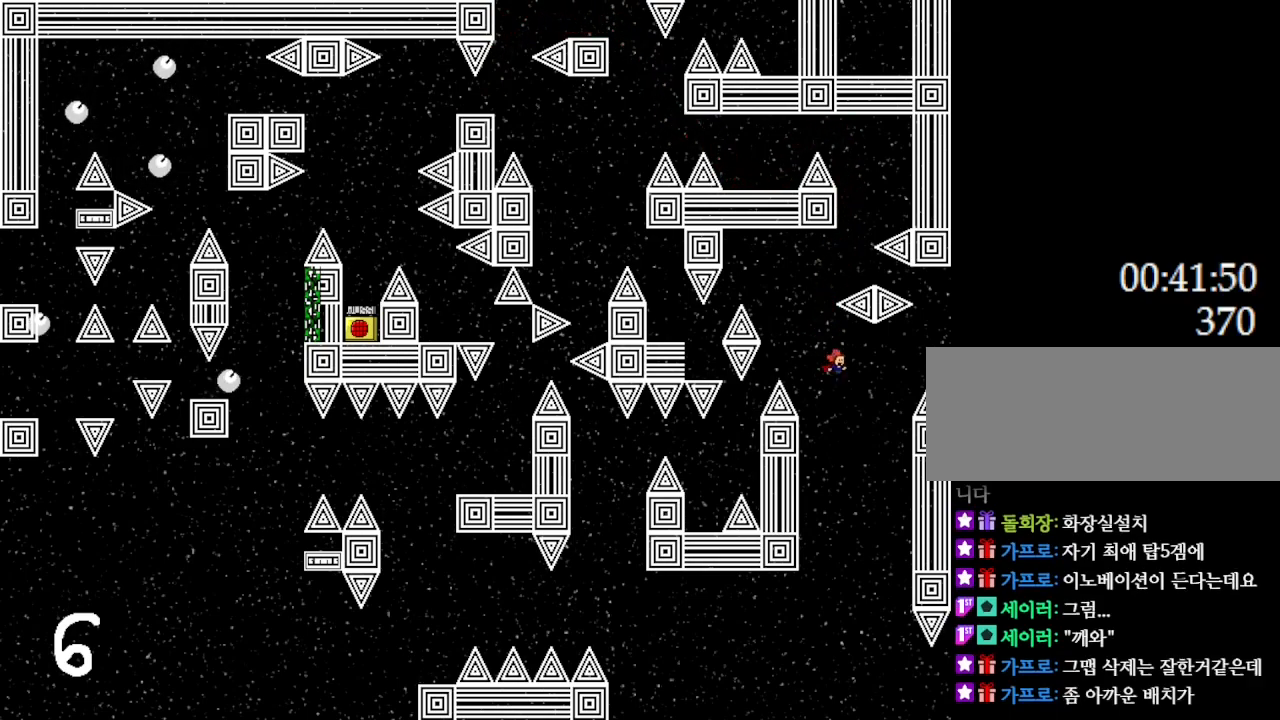
{"keys": ["l_up", "right"], "events": [[83, "l_up", "down"]]}
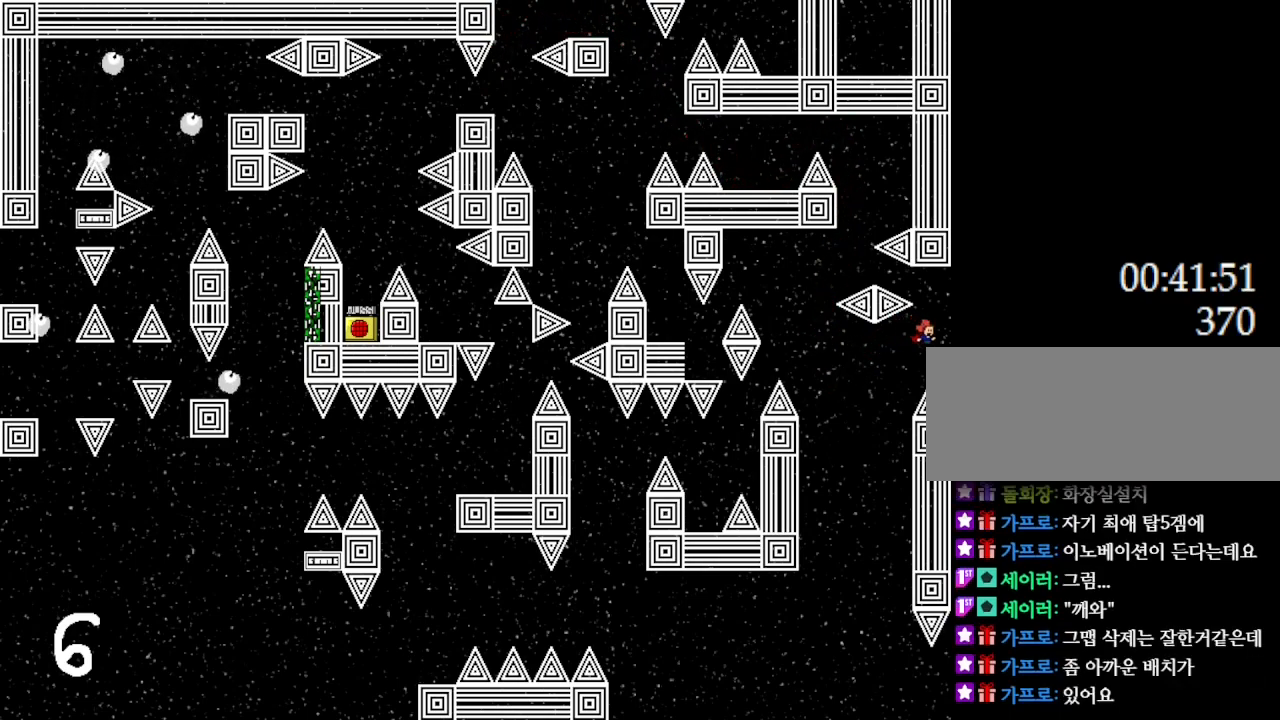
{"keys": [], "events": [[300, "l_up", "up"], [333, "right", "up"]]}
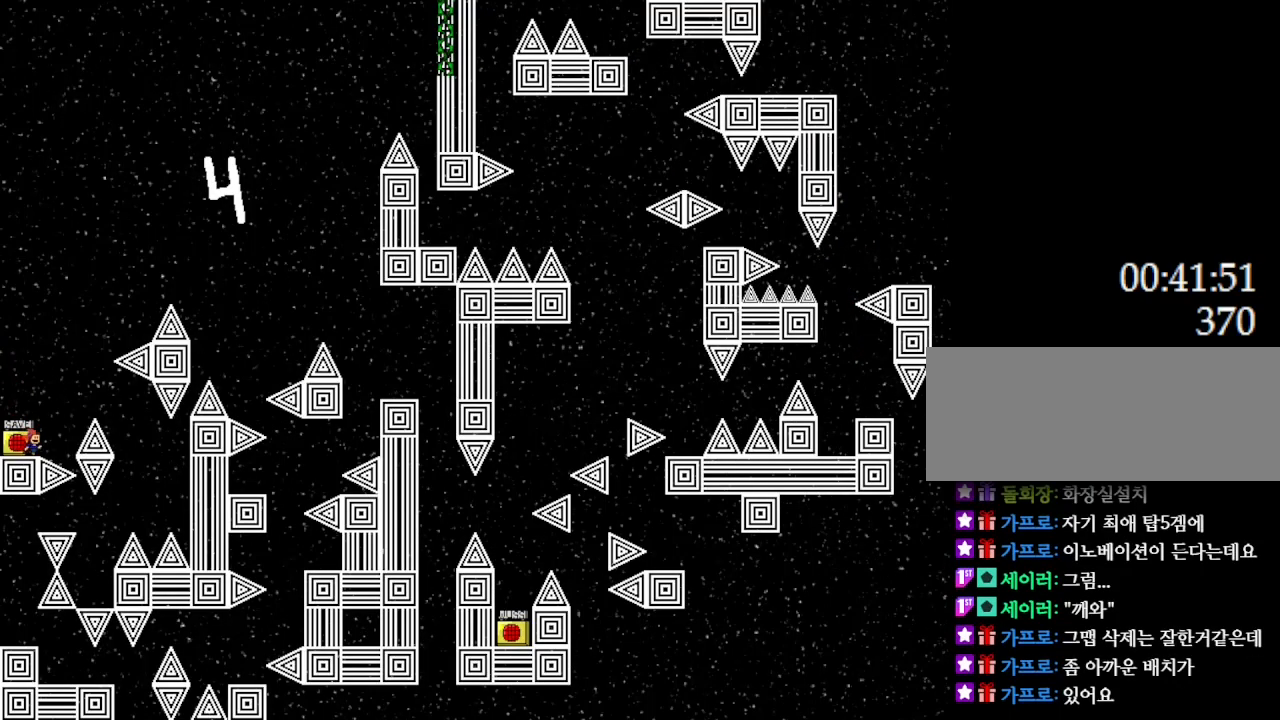
{"keys": ["z"], "events": [[300, "left", "down"], [350, "left", "up"], [467, "z", "down"]]}
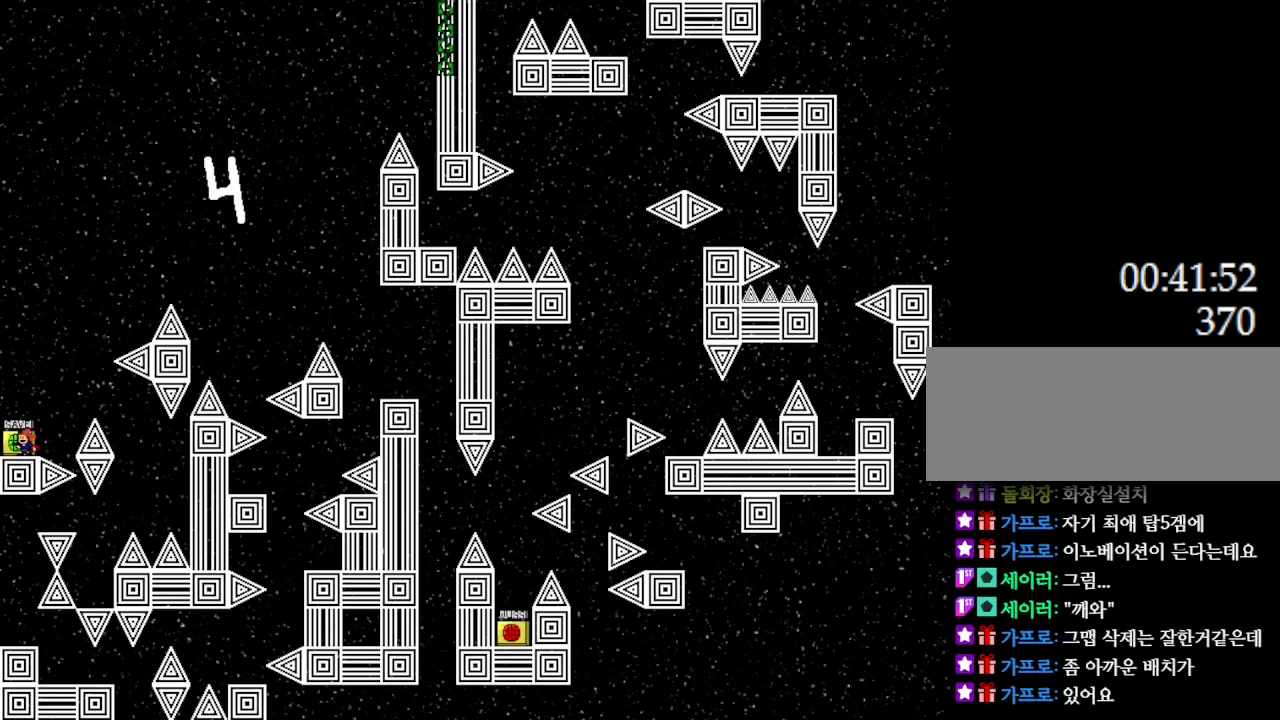
{"keys": ["right"], "events": [[117, "z", "up"], [200, "r", "down"], [217, "r", "up"], [267, "l_up", "down"], [267, "right", "down"], [383, "l_up", "up"]]}
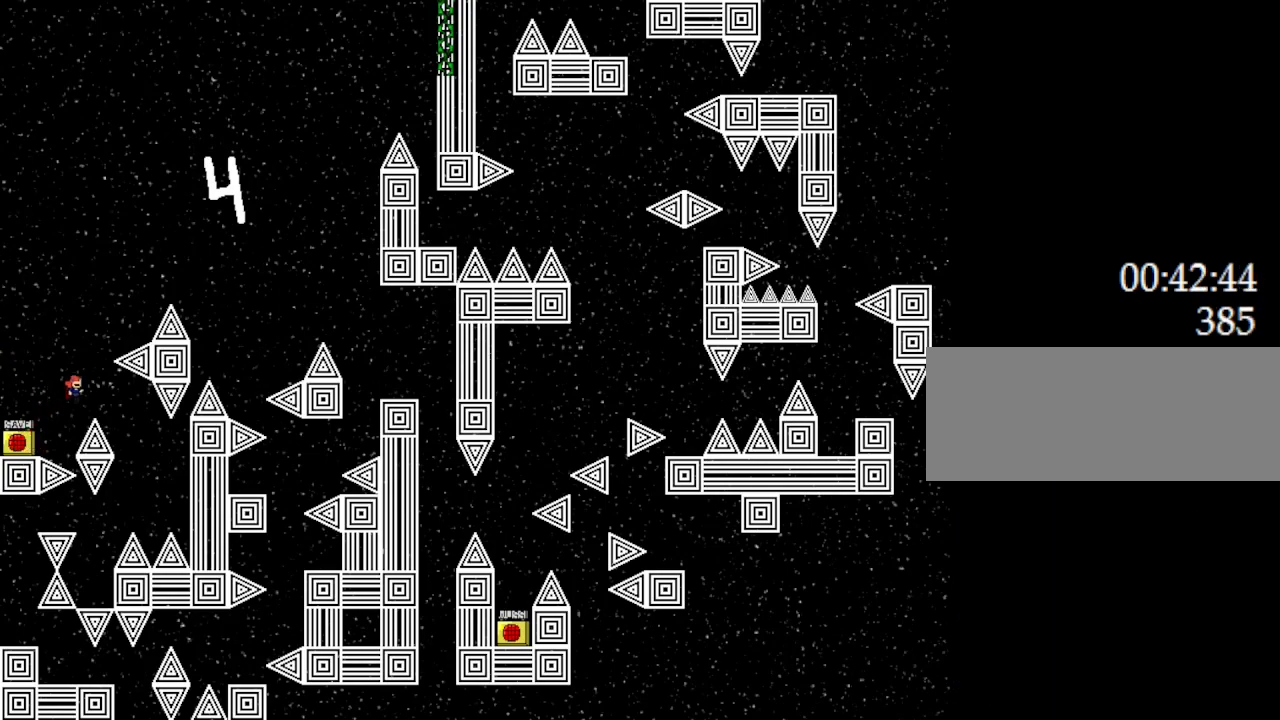
{"keys": ["left"], "events": [[333, "right", "up"], [350, "left", "down"]]}
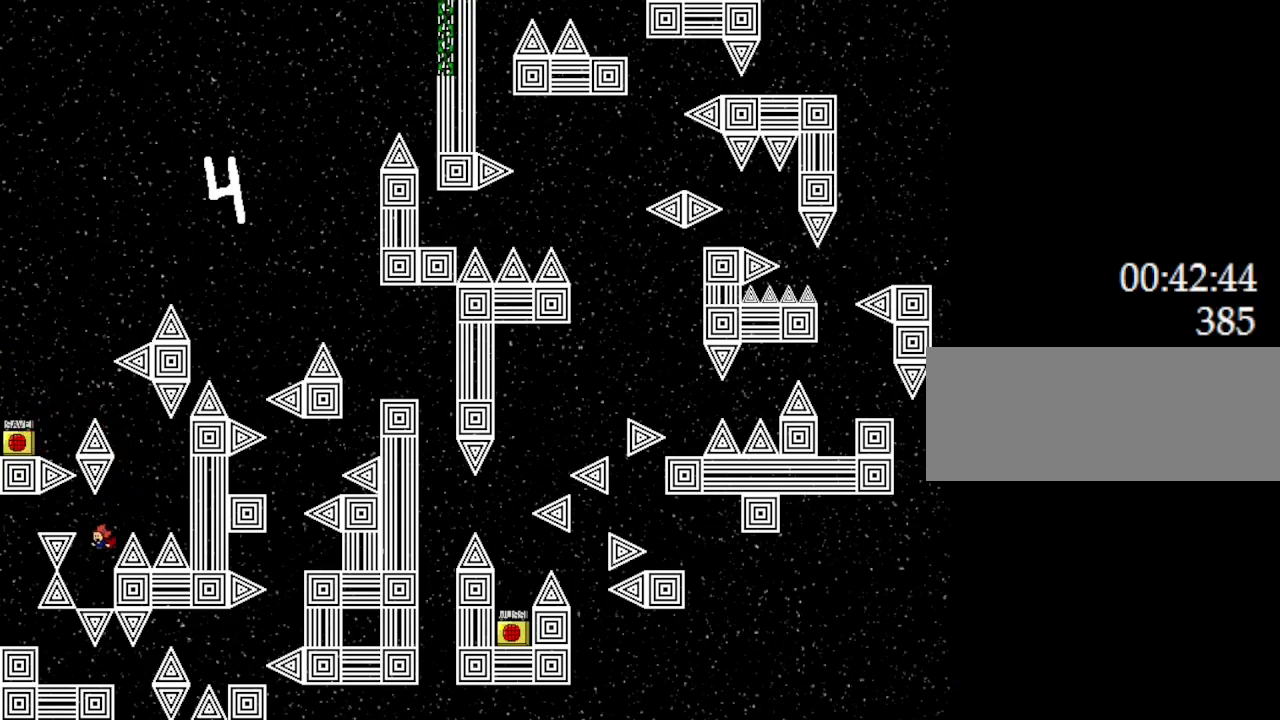
{"keys": ["l_up", "left"], "events": [[50, "l_up", "down"], [50, "left", "up"], [233, "left", "down"]]}
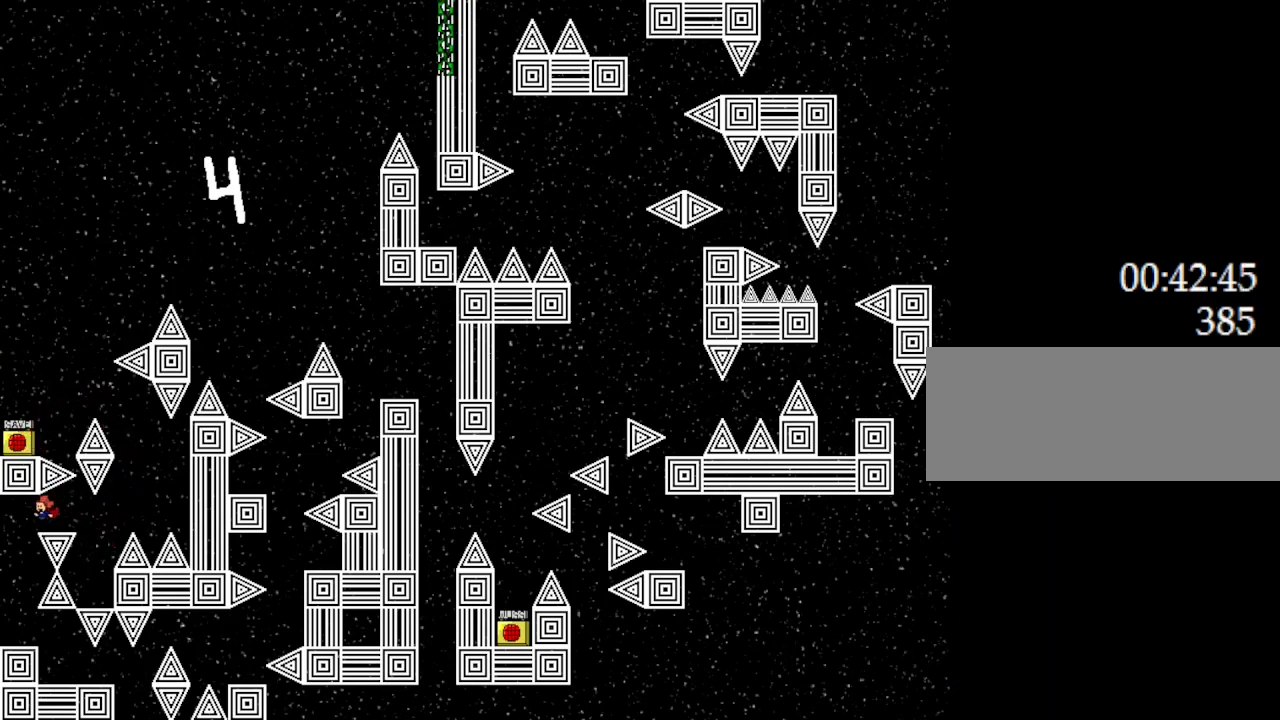
{"keys": ["right"], "events": [[200, "left", "up"], [250, "l_up", "up"], [317, "right", "down"]]}
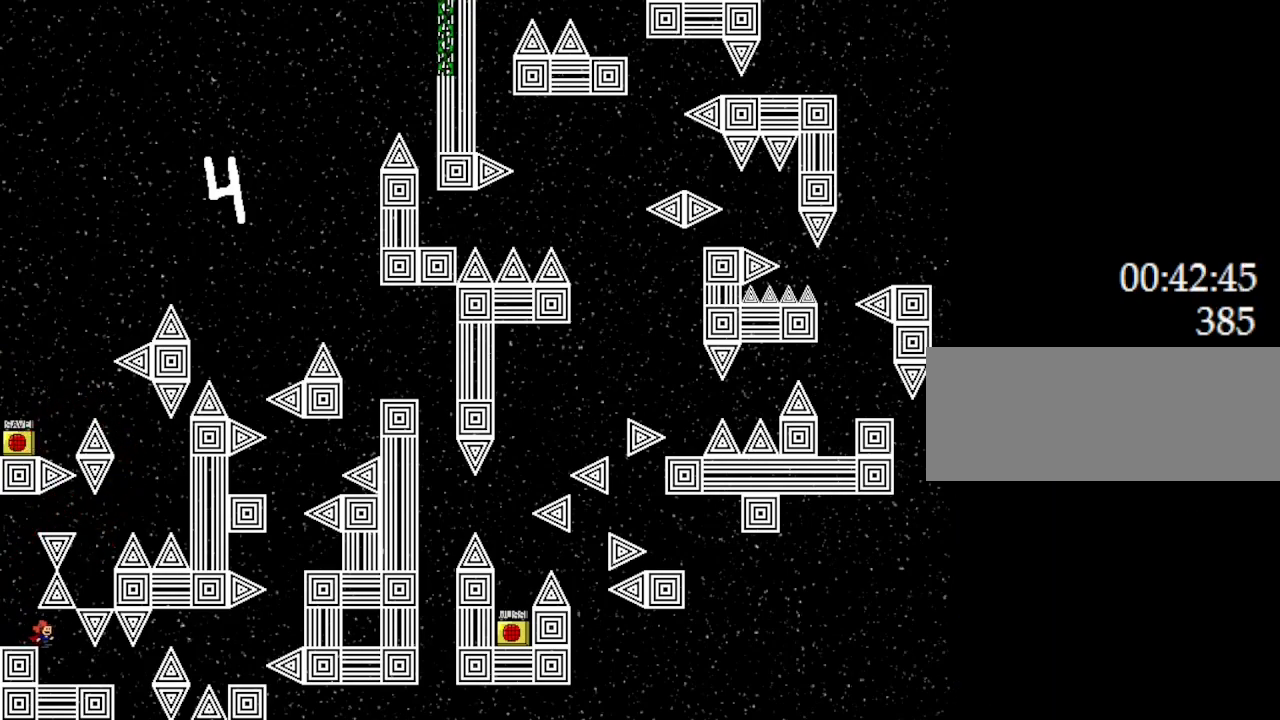
{"keys": ["right"], "events": []}
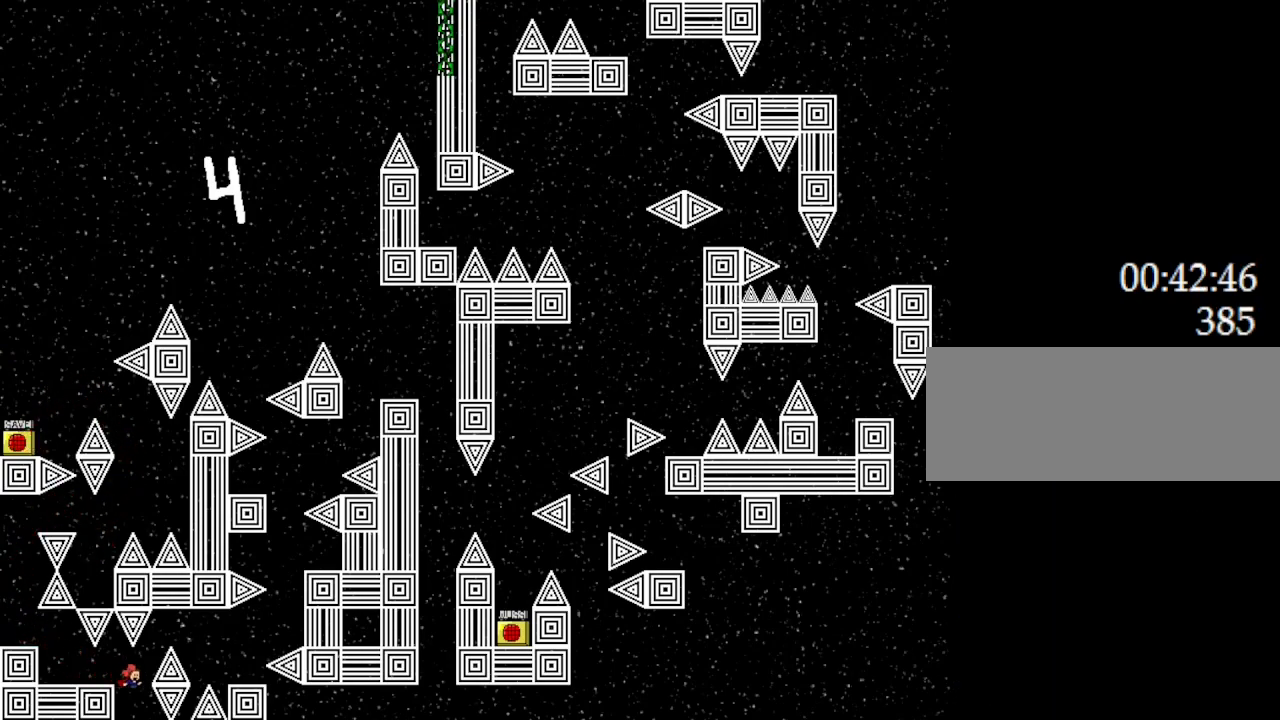
{"keys": ["right"], "events": [[17, "l_up", "down"], [233, "l_up", "up"]]}
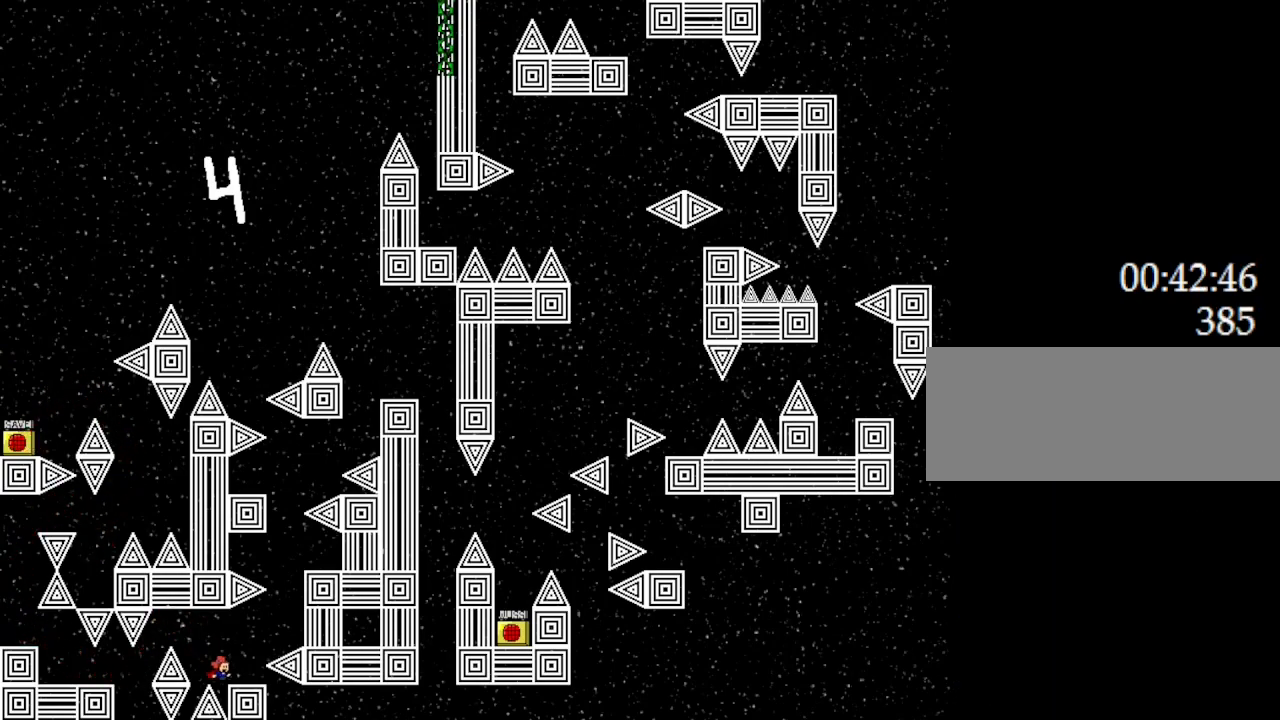
{"keys": ["l_up", "right"], "events": [[117, "right", "up"], [483, "right", "down"], [500, "l_up", "down"]]}
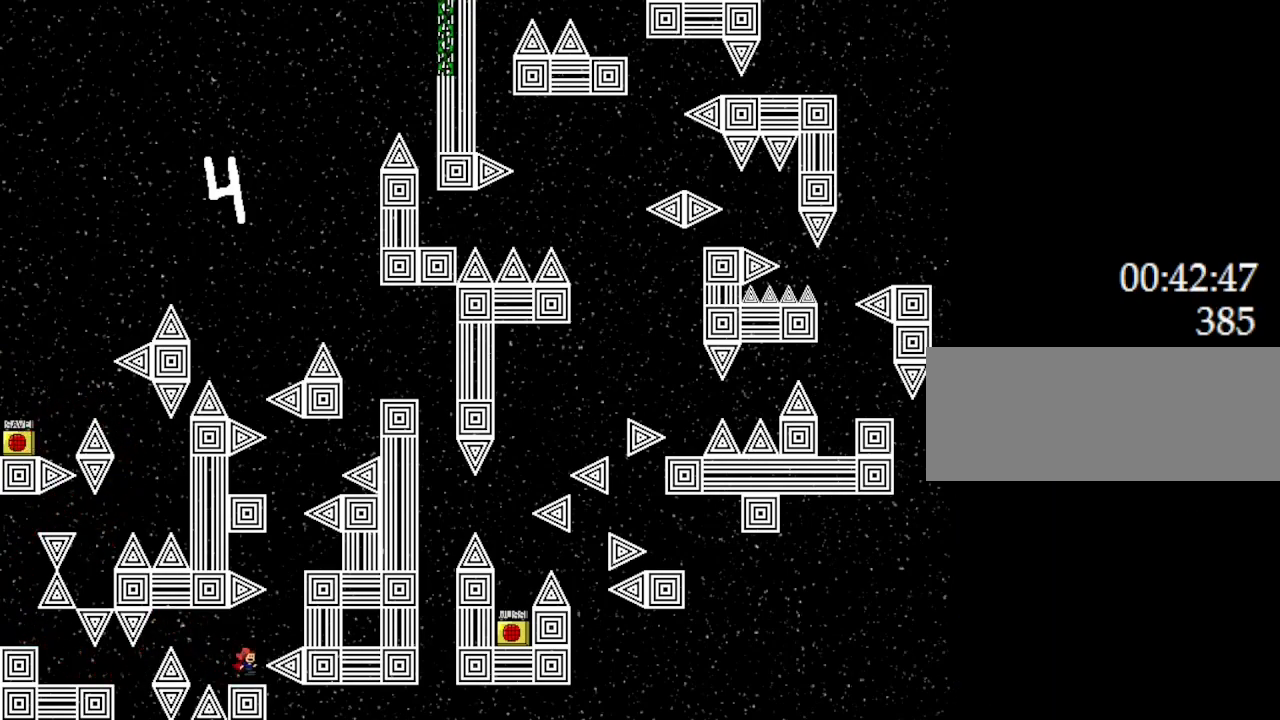
{"keys": ["l_up"], "events": [[250, "right", "up"], [383, "l_up", "up"], [417, "l_up", "down"]]}
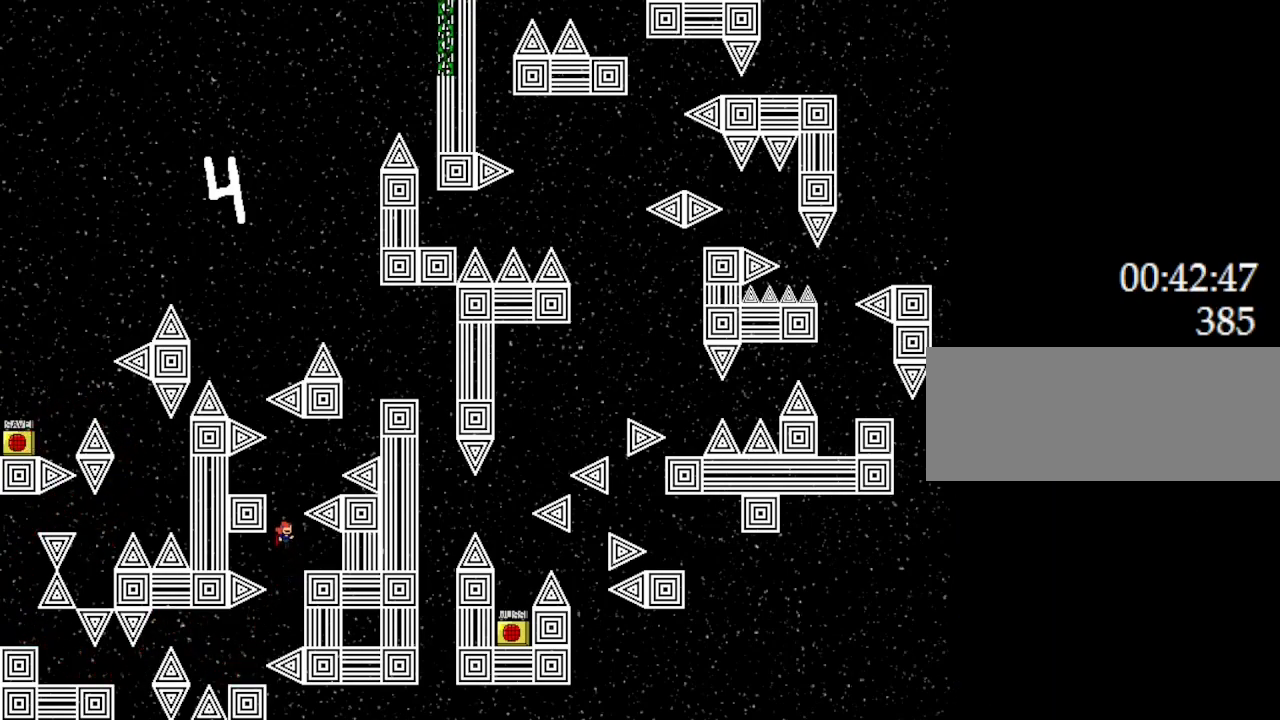
{"keys": [], "events": [[150, "left", "down"], [250, "left", "up"], [350, "l_up", "up"]]}
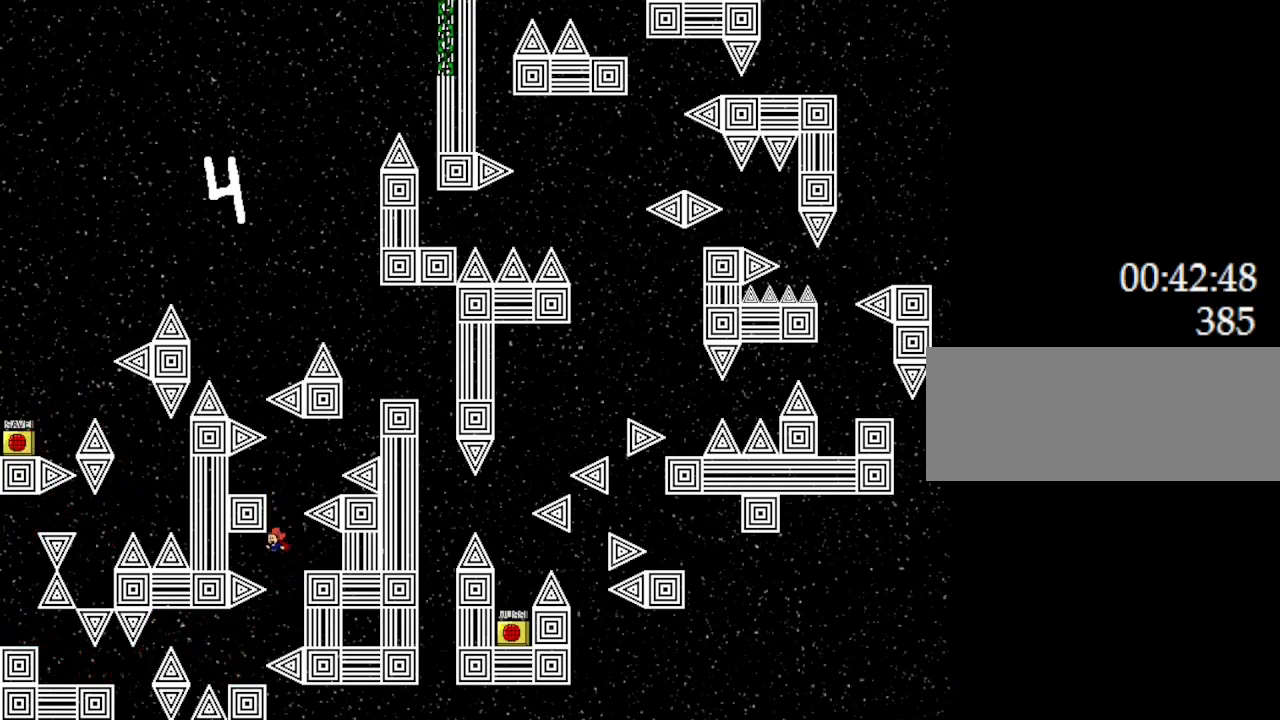
{"keys": ["l_up", "right"], "events": [[167, "left", "down"], [300, "left", "up"], [467, "l_up", "down"], [467, "right", "down"]]}
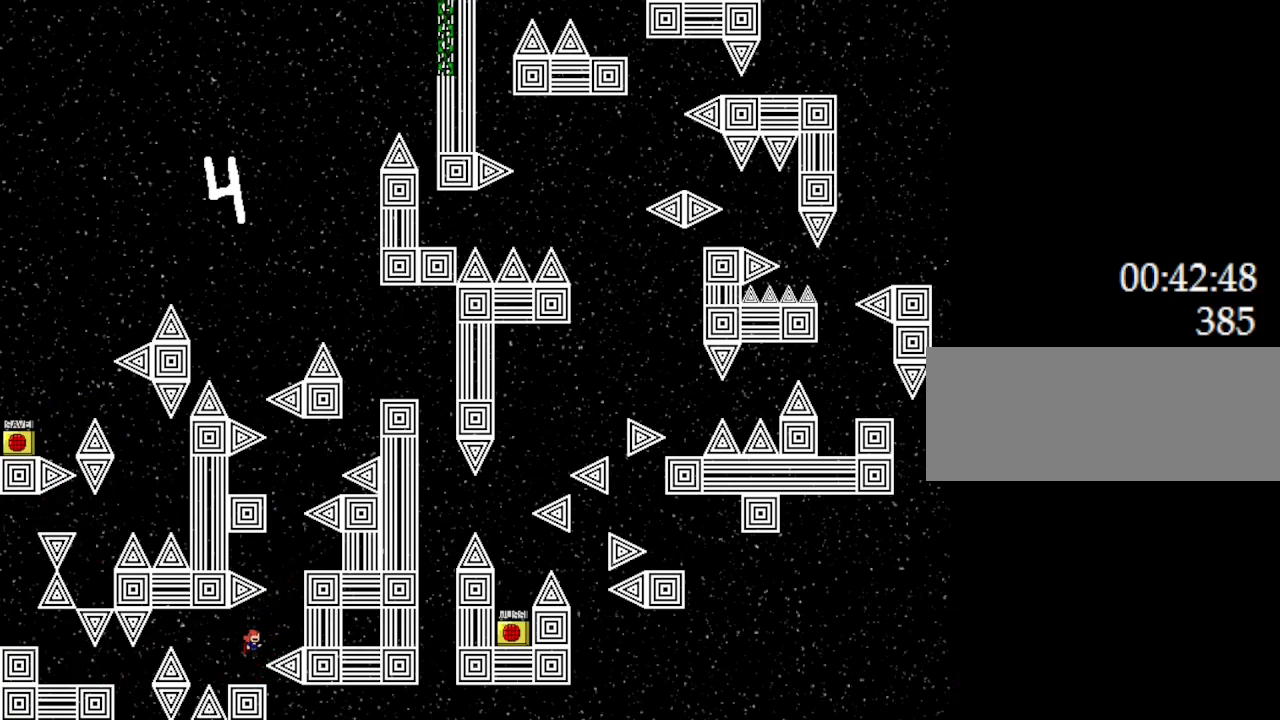
{"keys": [], "events": [[100, "l_up", "up"], [183, "l_up", "down"], [233, "right", "up"], [383, "l_up", "up"], [417, "right", "down"], [483, "right", "up"]]}
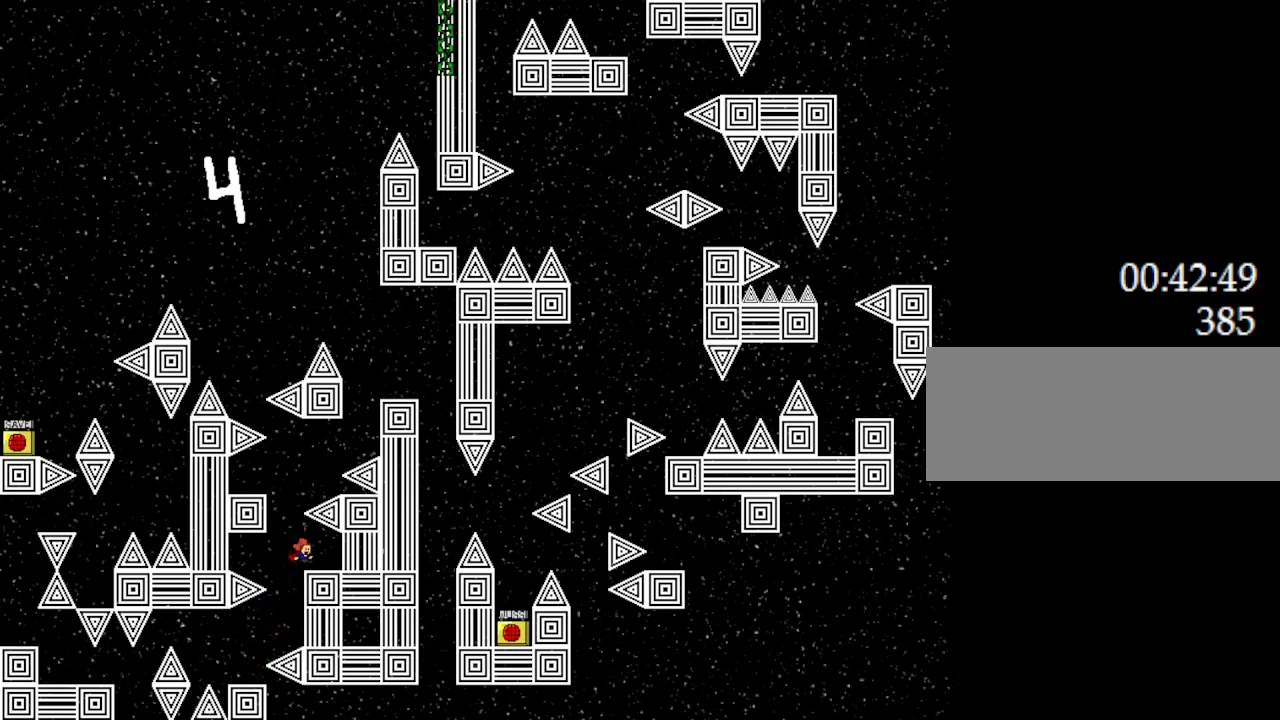
{"keys": [], "events": [[117, "left", "down"], [133, "l_up", "down"], [283, "left", "up"], [317, "l_up", "up"], [400, "l_up", "down"], [450, "l_up", "up"]]}